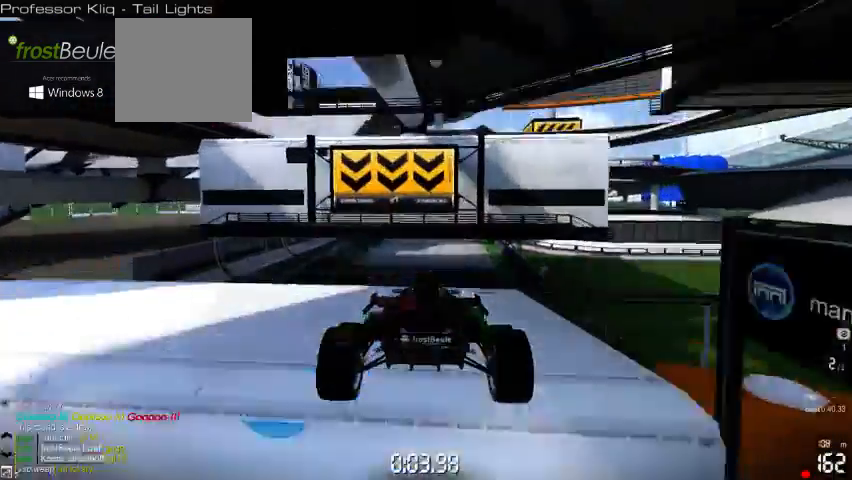
Gameplay with a controller (Xbox layout); each line is a JSON object with the inputs held at the frame after it (dt_ms = milliseconds from this image to that frame). "events" lists button and stick changes between this image and that frame as [ms after this image, input, new state], when the widget could be followed in between. Not read: A L2 L3 R2 R3 right_stick.
{"dt_ms": 500, "buttons": [], "left_stick": "center", "events": []}
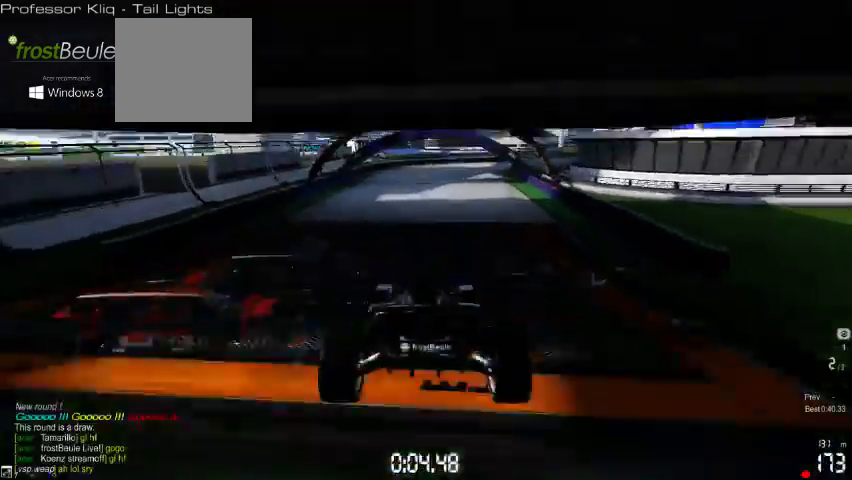
{"dt_ms": 500, "buttons": [], "left_stick": "center", "events": []}
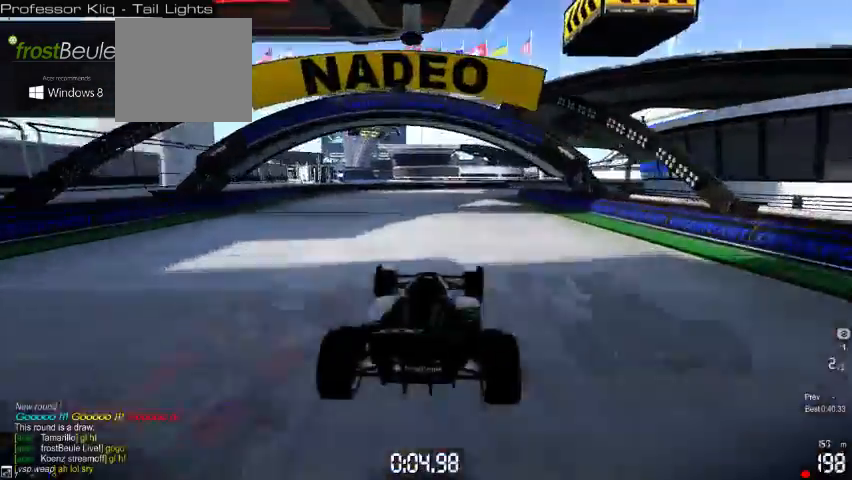
{"dt_ms": 500, "buttons": [], "left_stick": "right", "events": [[33, "left_stick", "right"]]}
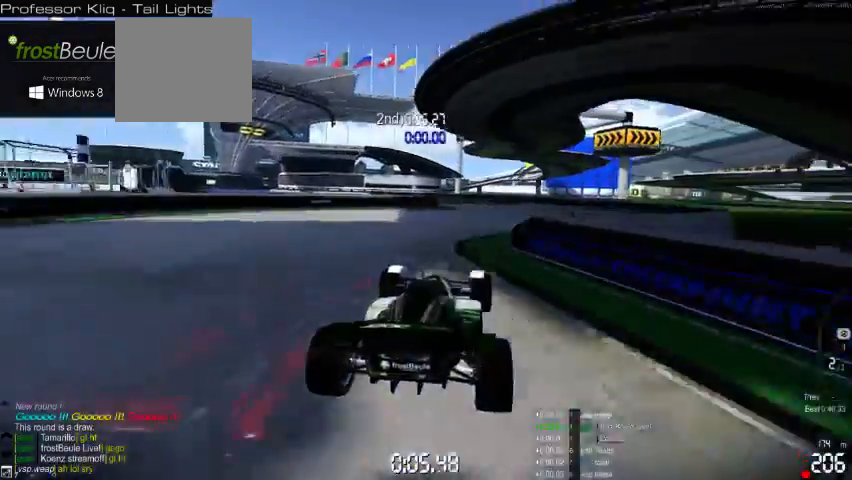
{"dt_ms": 500, "buttons": [], "left_stick": "left", "events": [[33, "left_stick", "center"], [133, "left_stick", "left"]]}
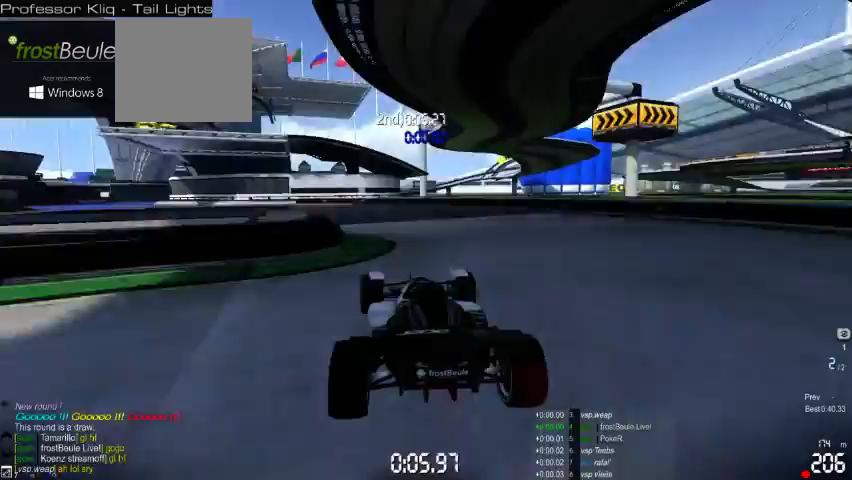
{"dt_ms": 500, "buttons": [], "left_stick": "left", "events": []}
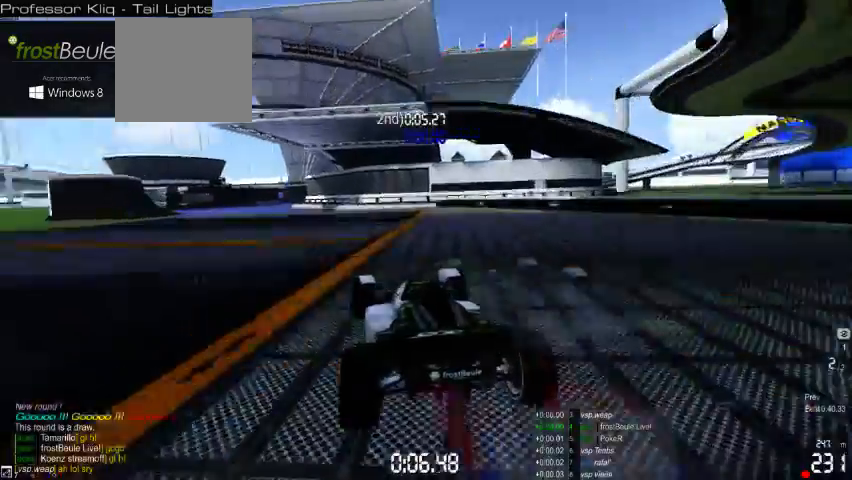
{"dt_ms": 500, "buttons": [], "left_stick": "center", "events": [[233, "left_stick", "center"]]}
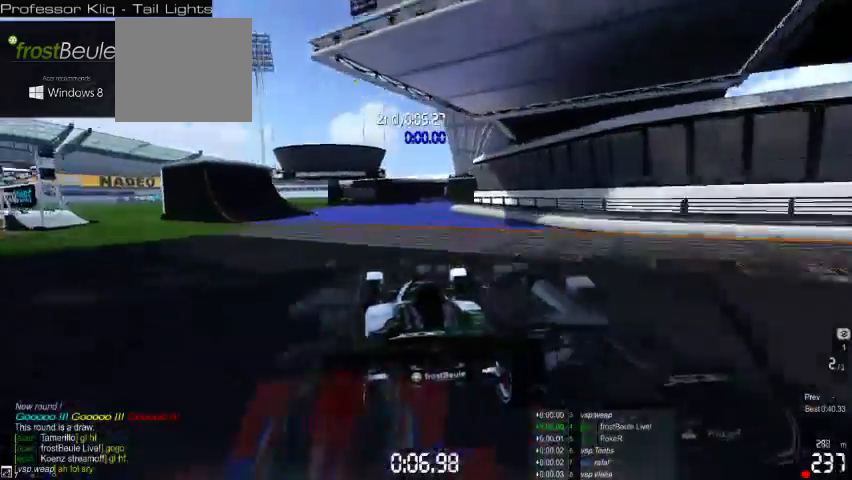
{"dt_ms": 500, "buttons": [], "left_stick": "right", "events": [[67, "left_stick", "right"]]}
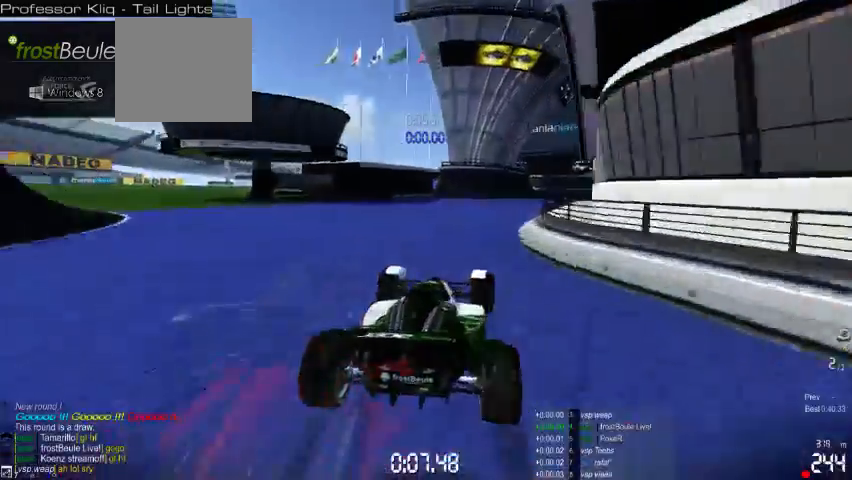
{"dt_ms": 500, "buttons": [], "left_stick": "right", "events": []}
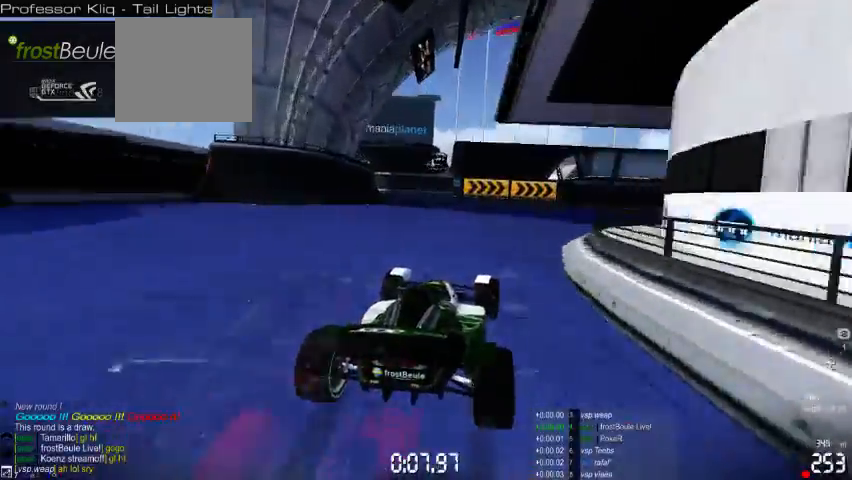
{"dt_ms": 500, "buttons": [], "left_stick": "right", "events": []}
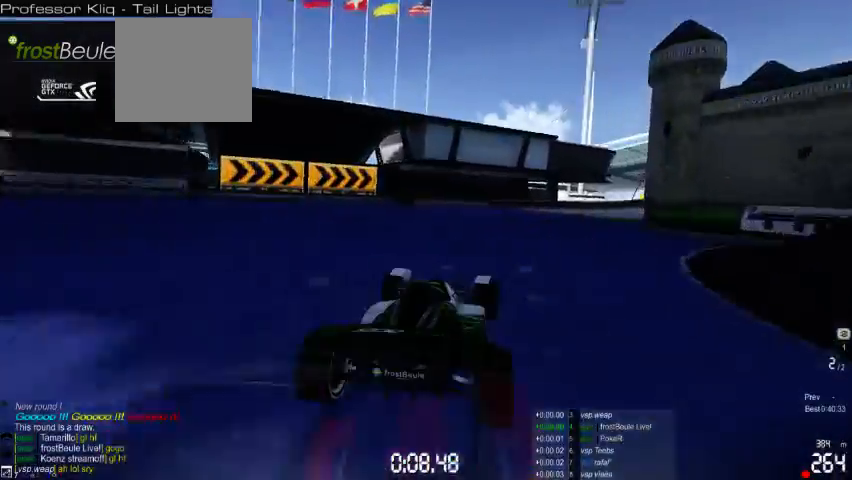
{"dt_ms": 500, "buttons": [], "left_stick": "right", "events": []}
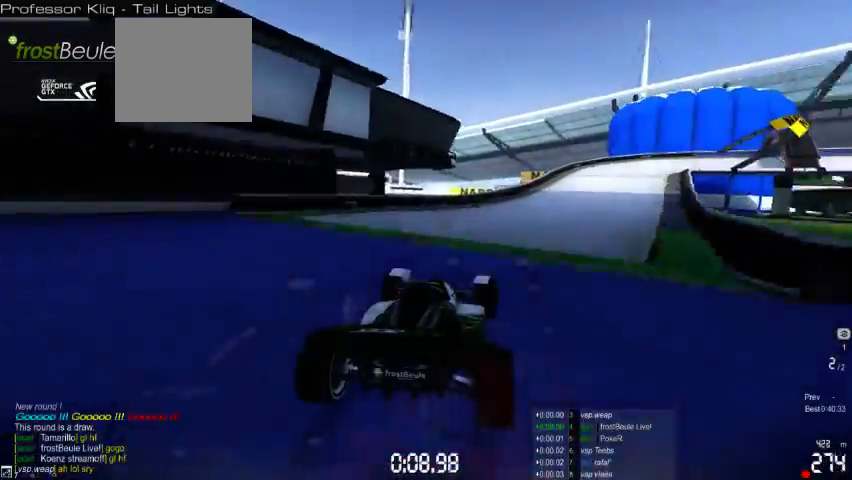
{"dt_ms": 500, "buttons": [], "left_stick": "right"}
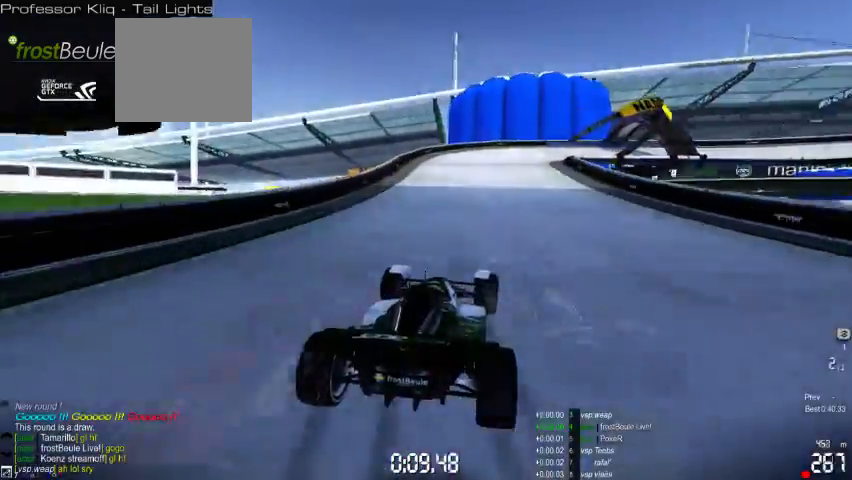
{"dt_ms": 500, "buttons": [], "left_stick": "right", "events": []}
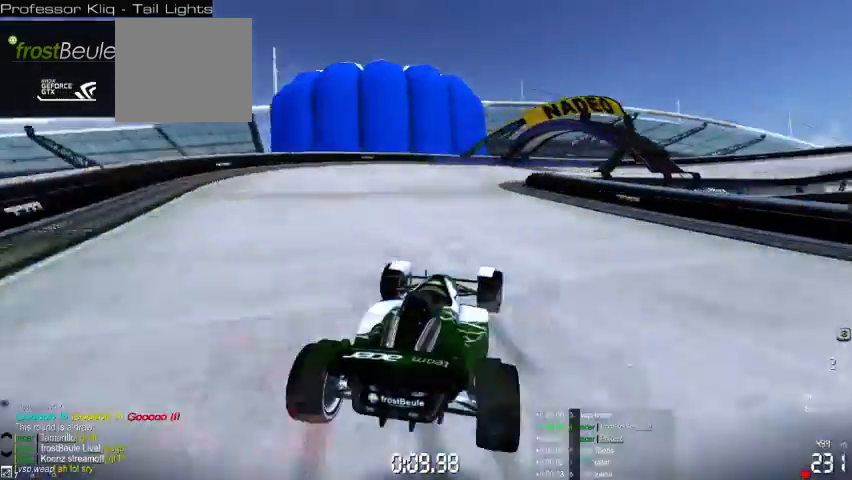
{"dt_ms": 500, "buttons": [], "left_stick": "right", "events": []}
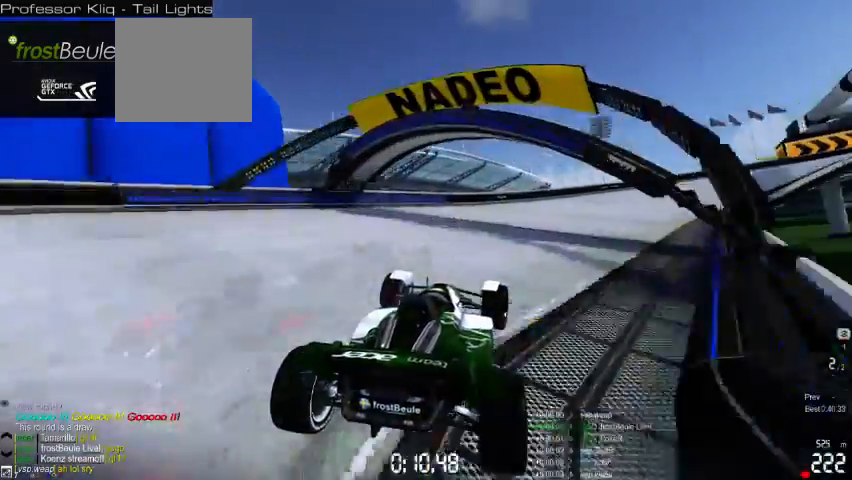
{"dt_ms": 500, "buttons": [], "left_stick": "right", "events": []}
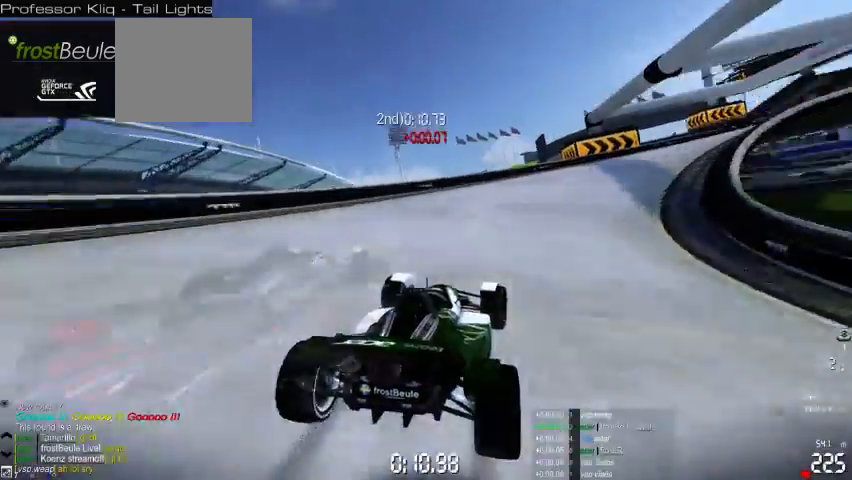
{"dt_ms": 500, "buttons": [], "left_stick": "right", "events": []}
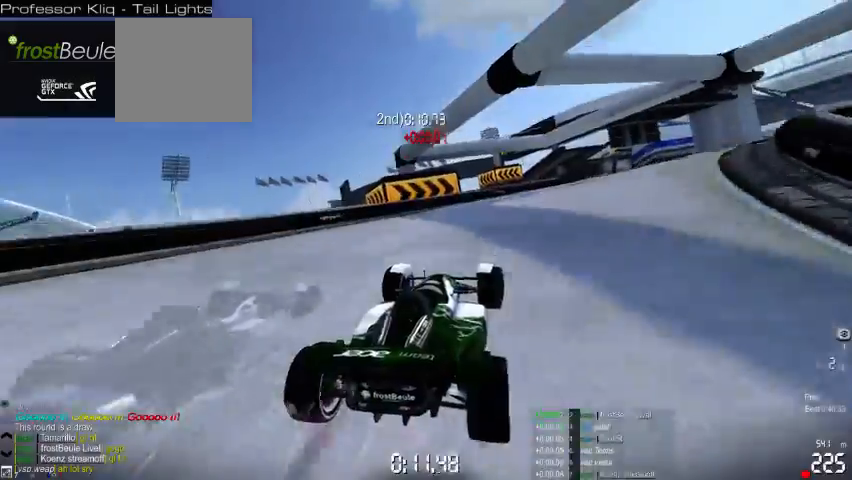
{"dt_ms": 500, "buttons": [], "left_stick": "left", "events": [[333, "left_stick", "center"], [433, "left_stick", "left"]]}
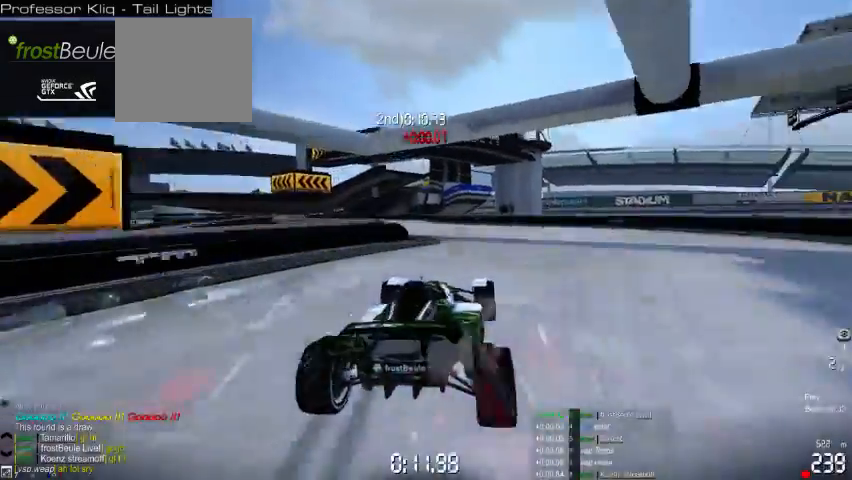
{"dt_ms": 1000, "buttons": [], "left_stick": "left"}
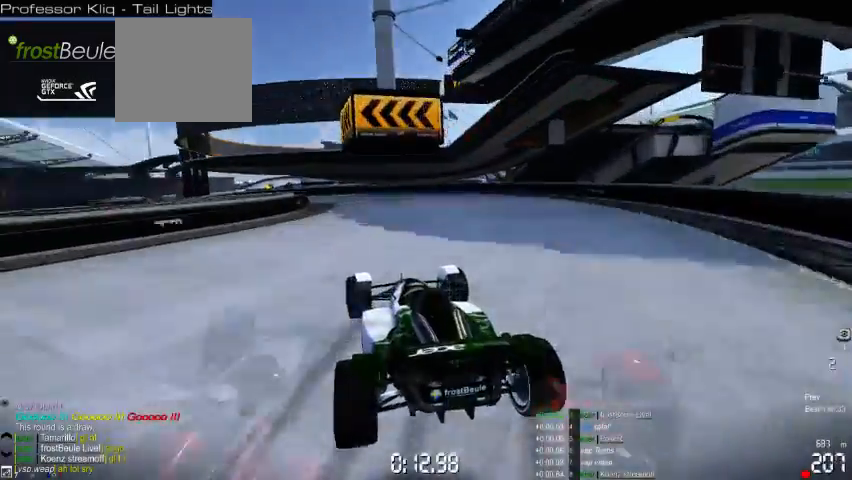
{"dt_ms": 500, "buttons": [], "left_stick": "left", "events": []}
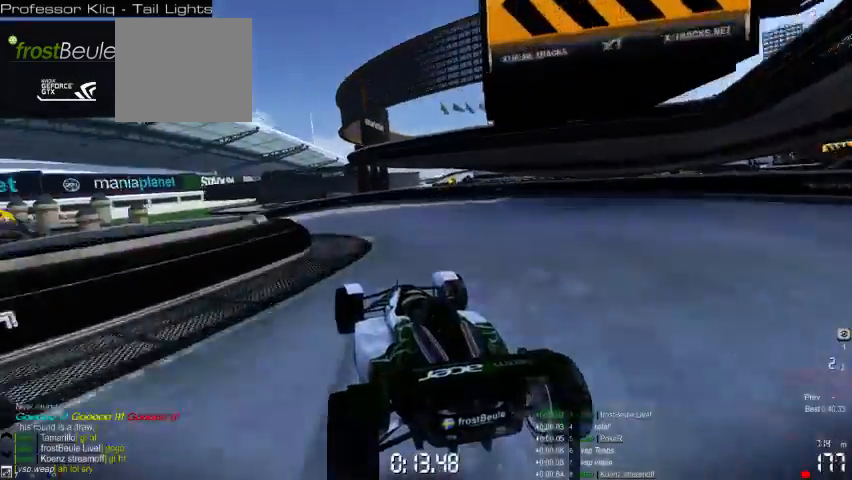
{"dt_ms": 500, "buttons": [], "left_stick": "left", "events": []}
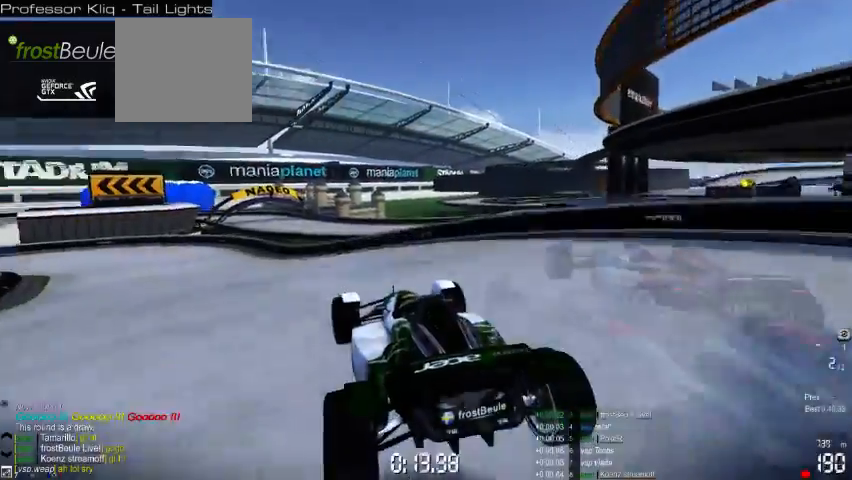
{"dt_ms": 500, "buttons": [], "left_stick": "left", "events": []}
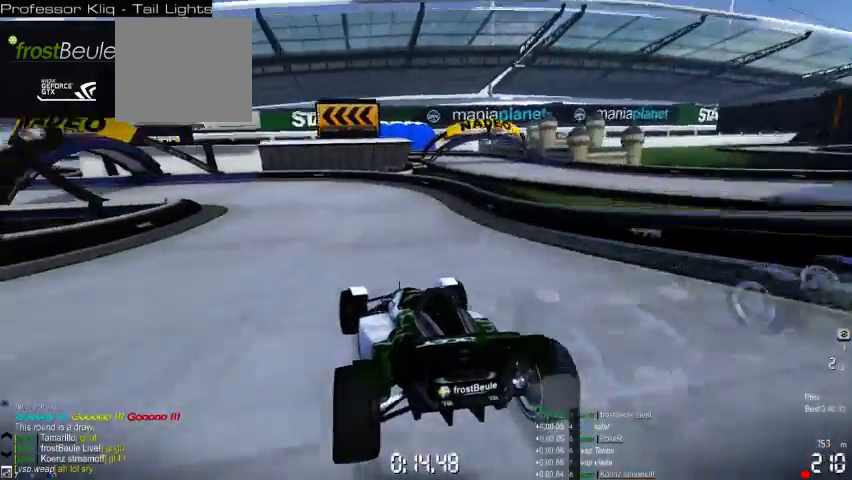
{"dt_ms": 500, "buttons": [], "left_stick": "left", "events": []}
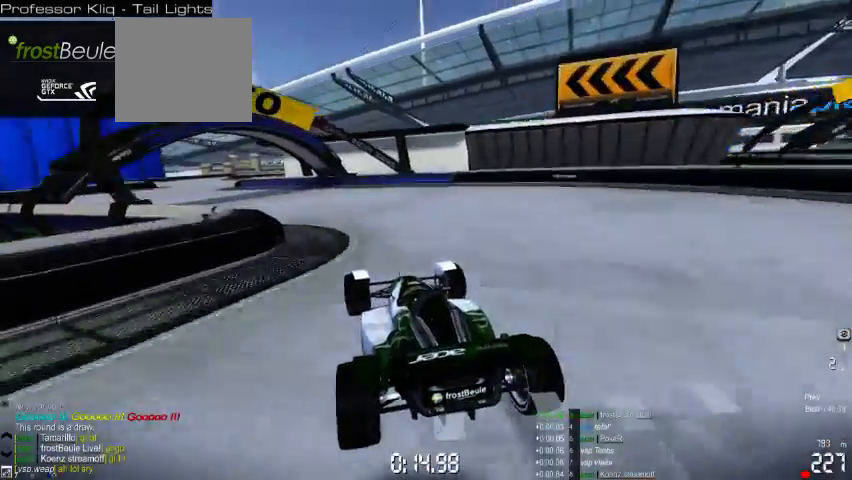
{"dt_ms": 500, "buttons": [], "left_stick": "center", "events": [[467, "left_stick", "center"]]}
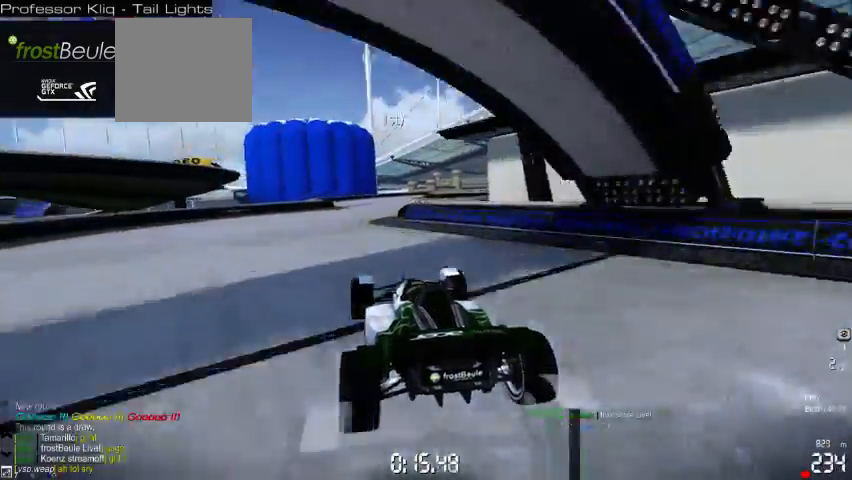
{"dt_ms": 500, "buttons": [], "left_stick": "center", "events": [[233, "left_stick", "right"], [367, "left_stick", "center"]]}
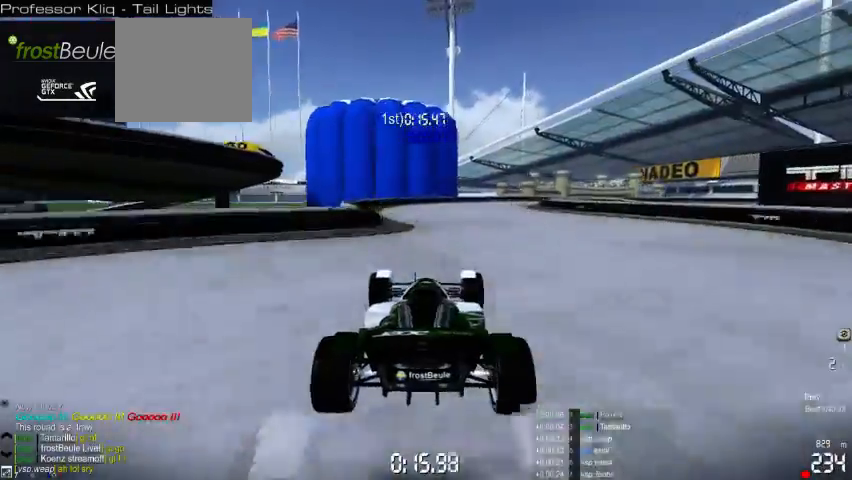
{"dt_ms": 500, "buttons": [], "left_stick": "right", "events": [[267, "left_stick", "right"]]}
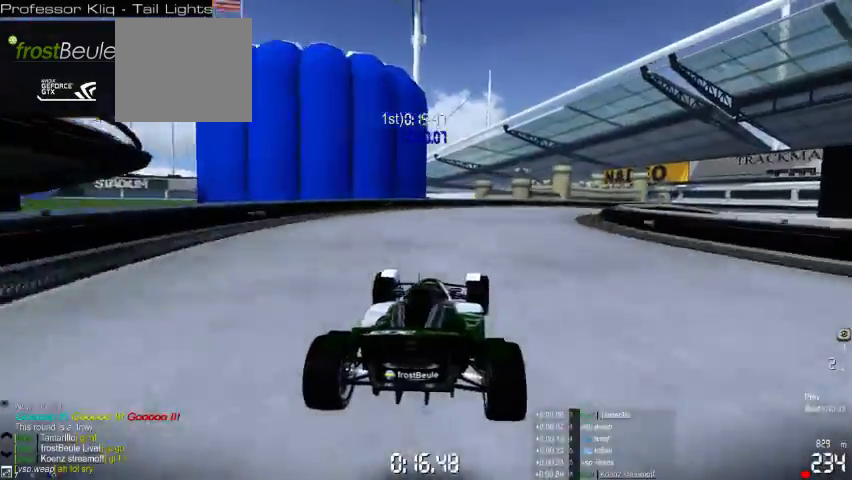
{"dt_ms": 500, "buttons": [], "left_stick": "right", "events": []}